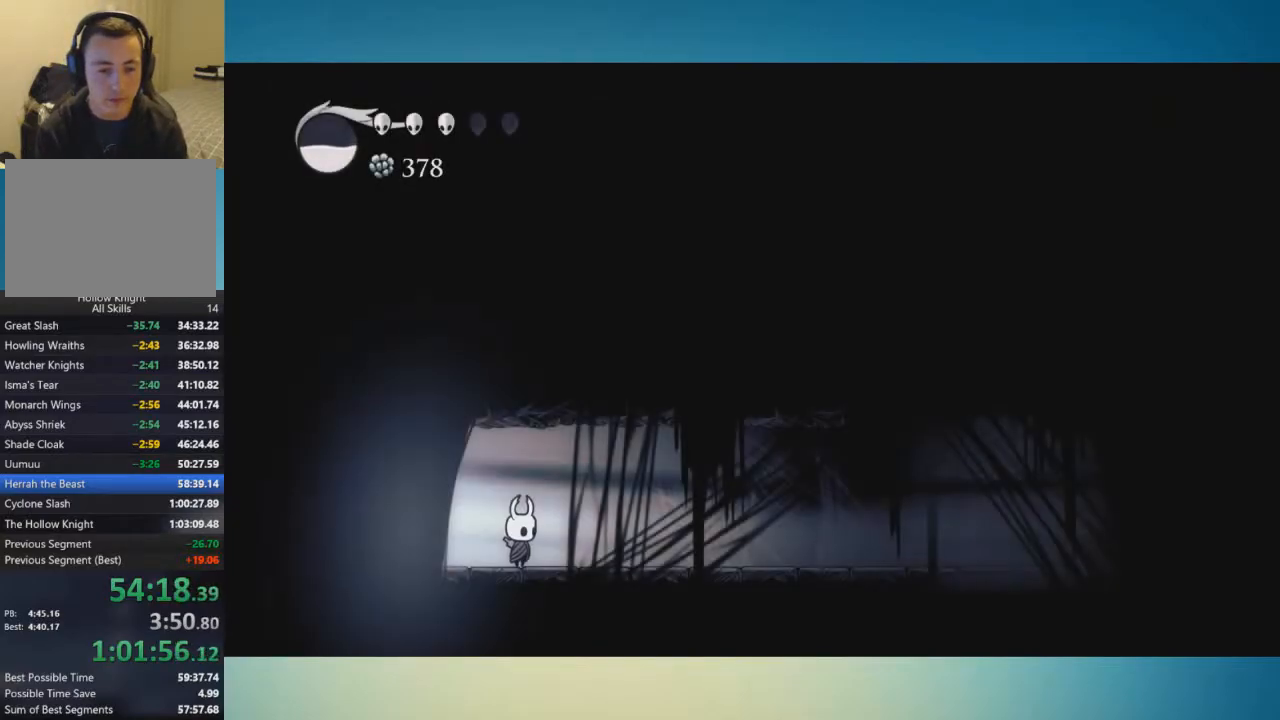
Gameplay with a controller (Xbox layout); each line is a JSON object with the inputs held at the frame after it. "button_events" lists button changes between this image and that frame as [ms after this image, input, new state], when the widget could be followed in between (sticks are given only as held states). Not read: L1 L2 L3 R1 R2 R3.
{"buttons": [], "left_stick": "center", "right_stick": "center", "button_events": []}
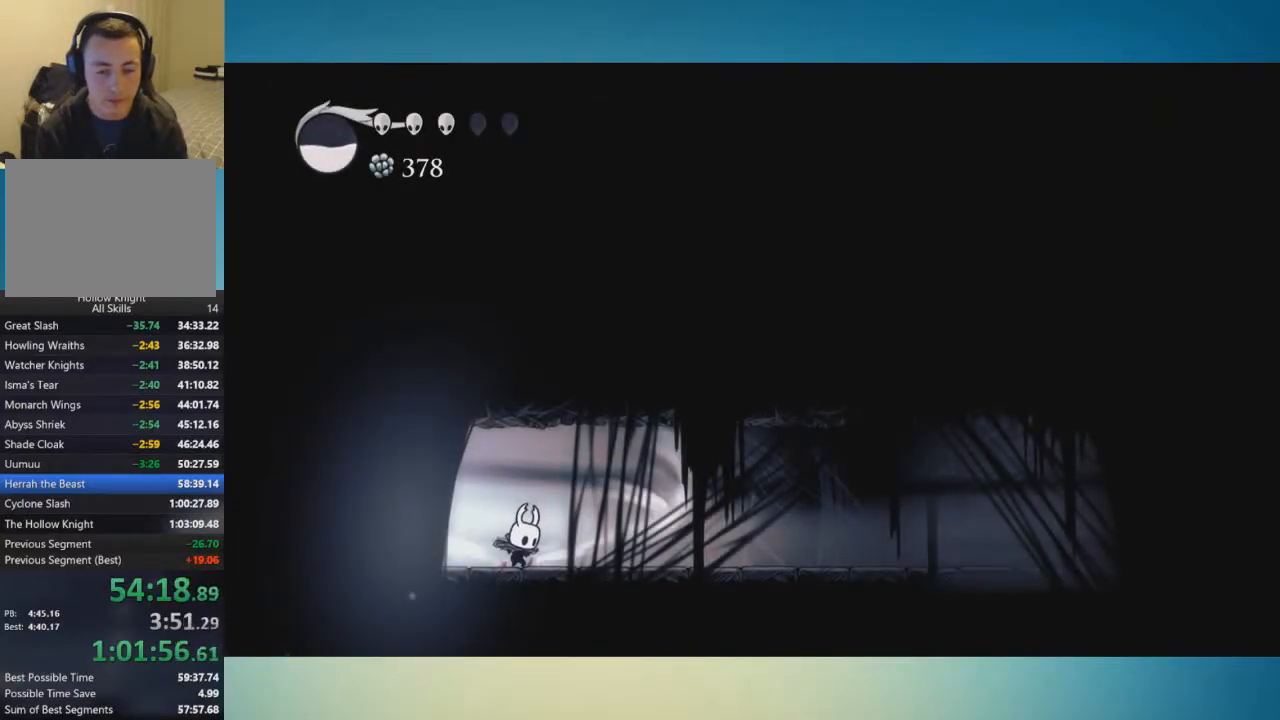
{"buttons": [], "left_stick": "center", "right_stick": "center", "button_events": []}
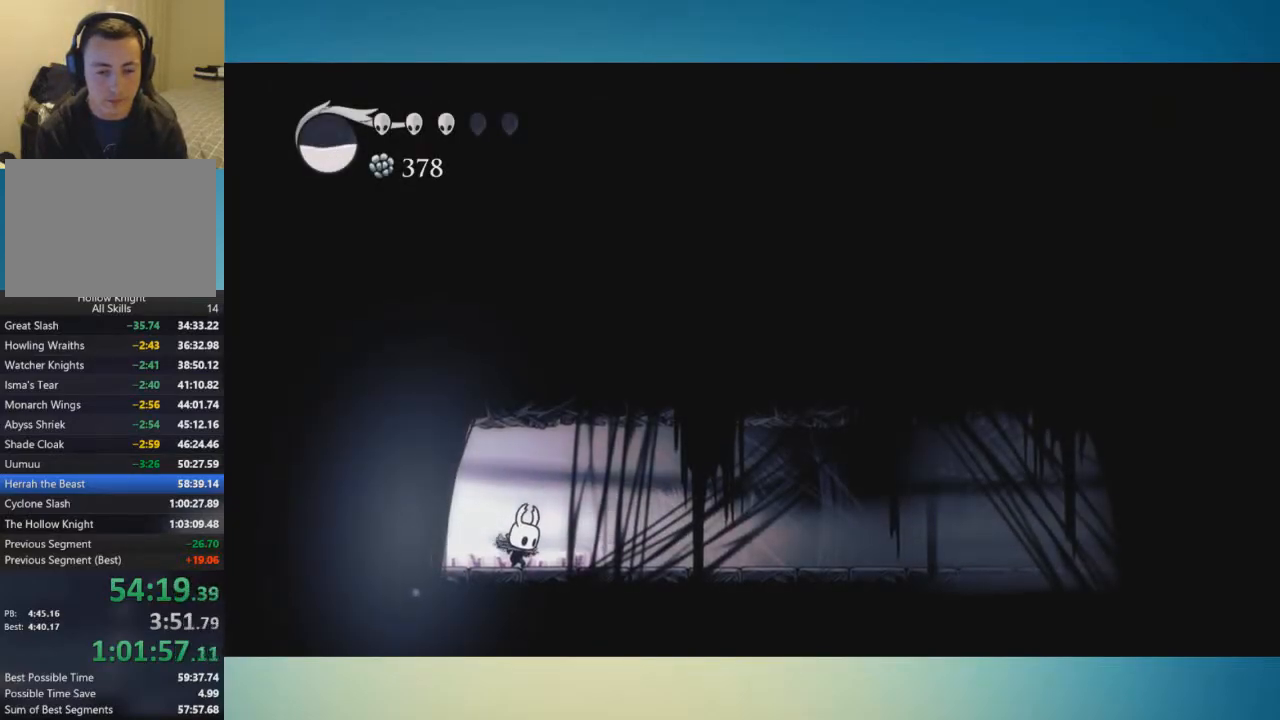
{"buttons": [], "left_stick": "right", "right_stick": "center", "button_events": []}
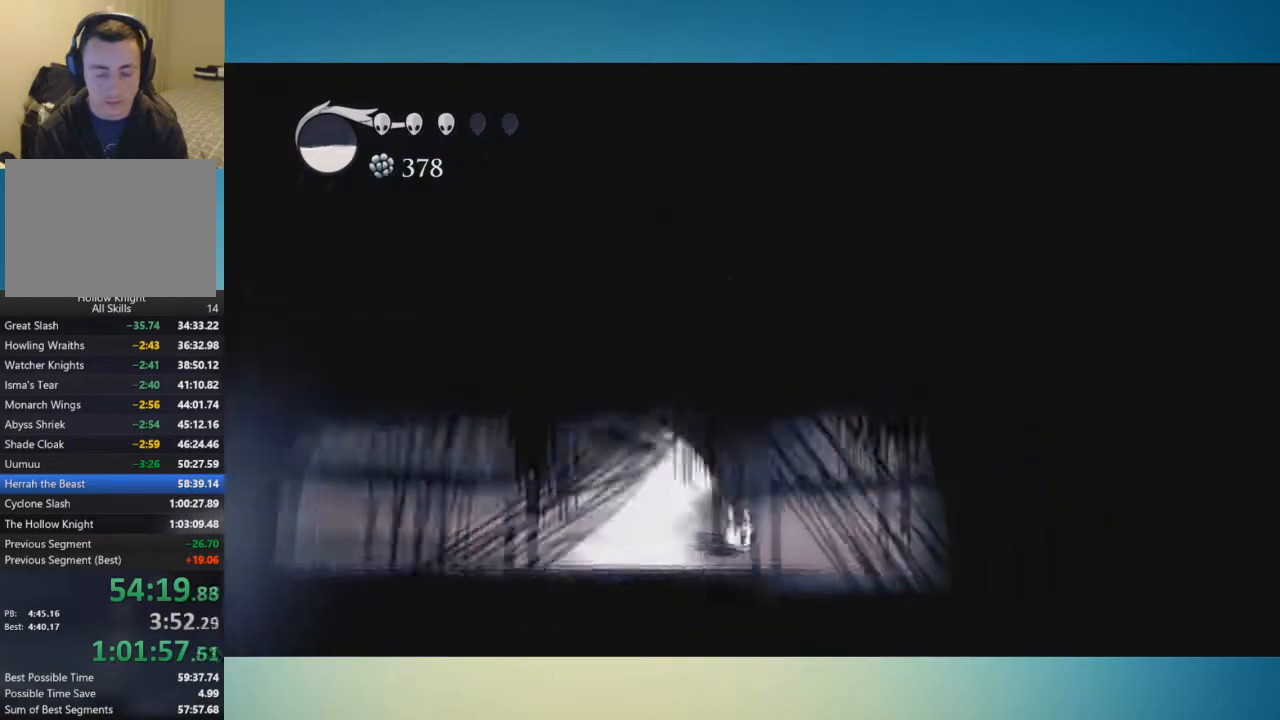
{"buttons": [], "left_stick": "right", "right_stick": "center", "button_events": []}
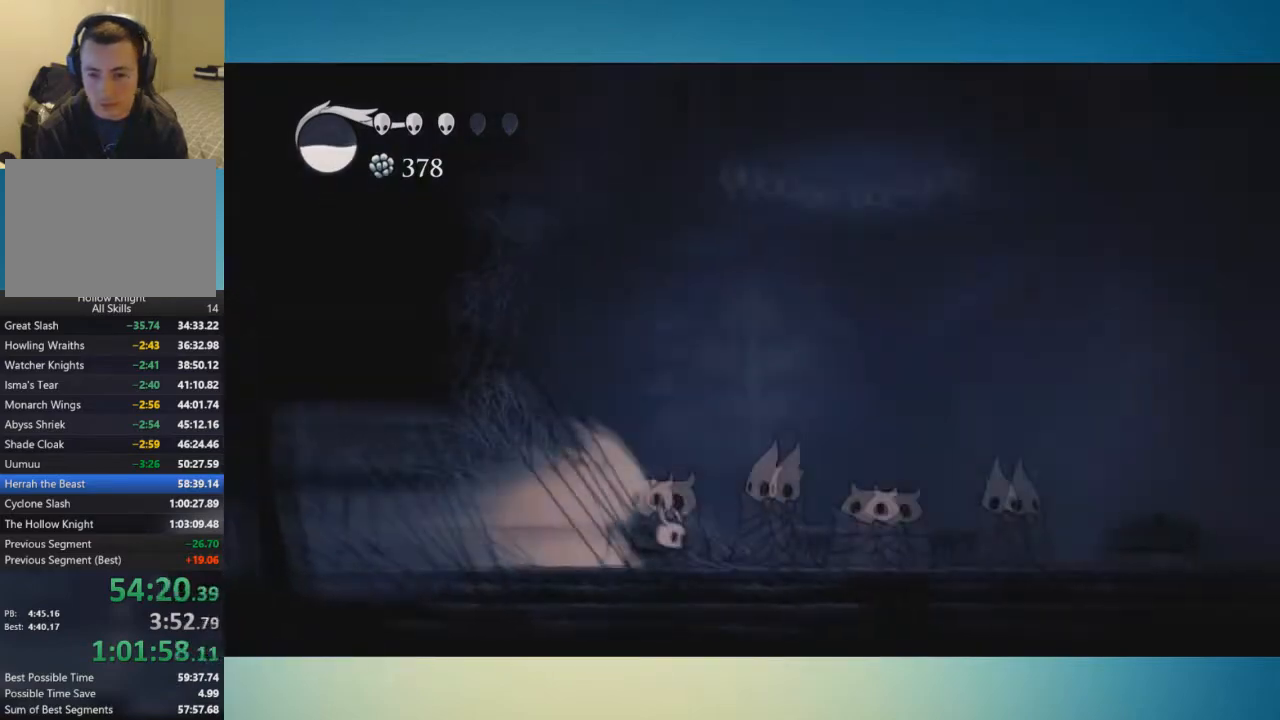
{"buttons": [], "left_stick": "right", "right_stick": "center", "button_events": []}
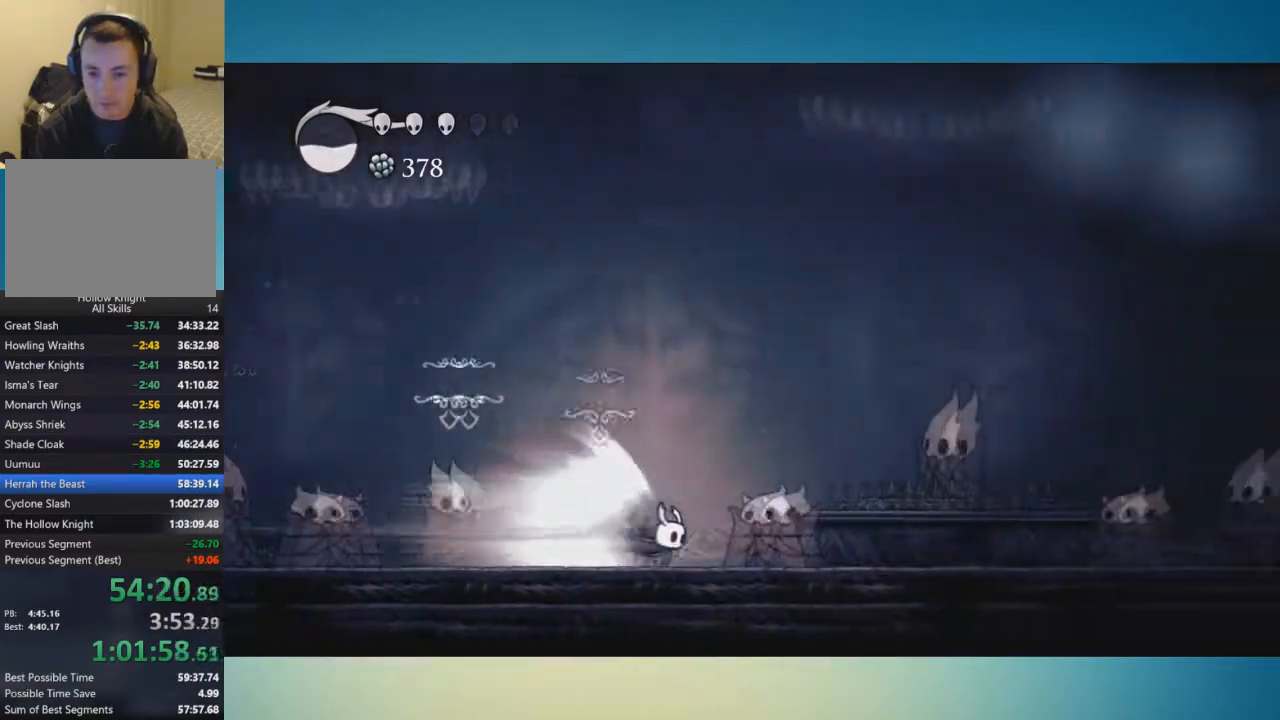
{"buttons": [], "left_stick": "right", "right_stick": "center", "button_events": [[233, "A", "down"], [333, "A", "up"]]}
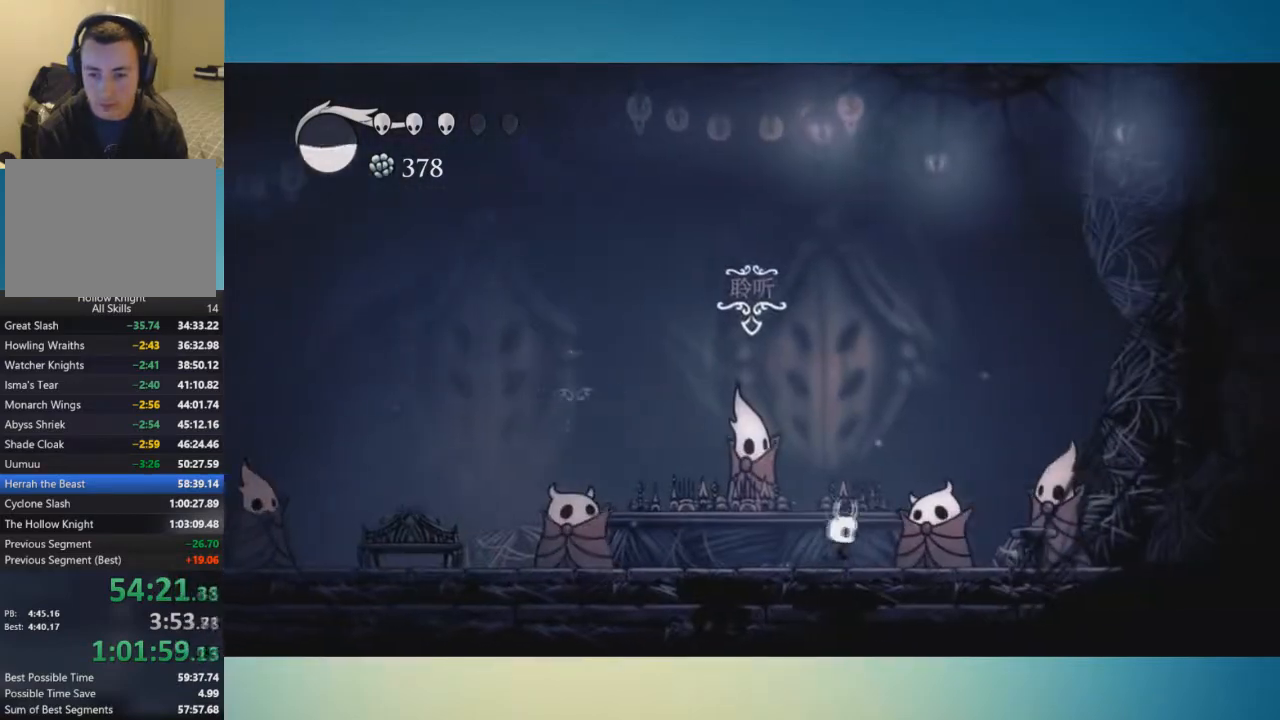
{"buttons": ["A"], "left_stick": "right", "right_stick": "center", "button_events": [[317, "A", "down"]]}
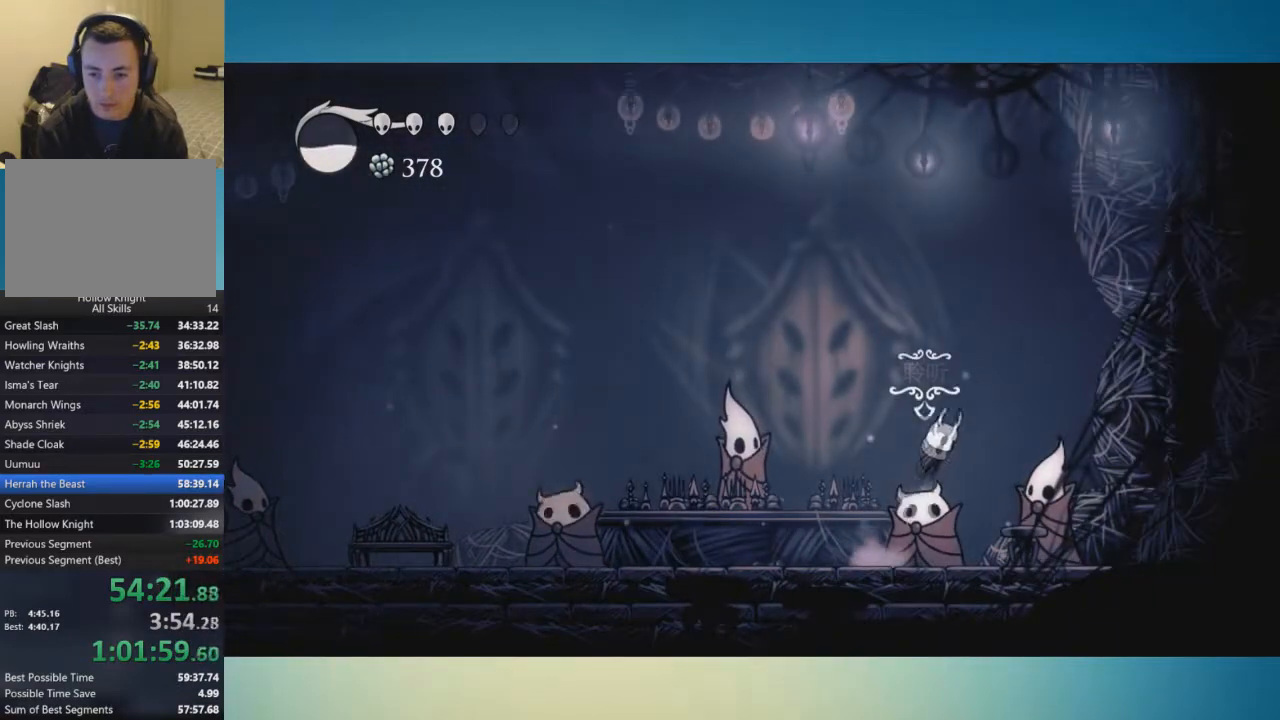
{"buttons": ["A"], "left_stick": "right", "right_stick": "center", "button_events": []}
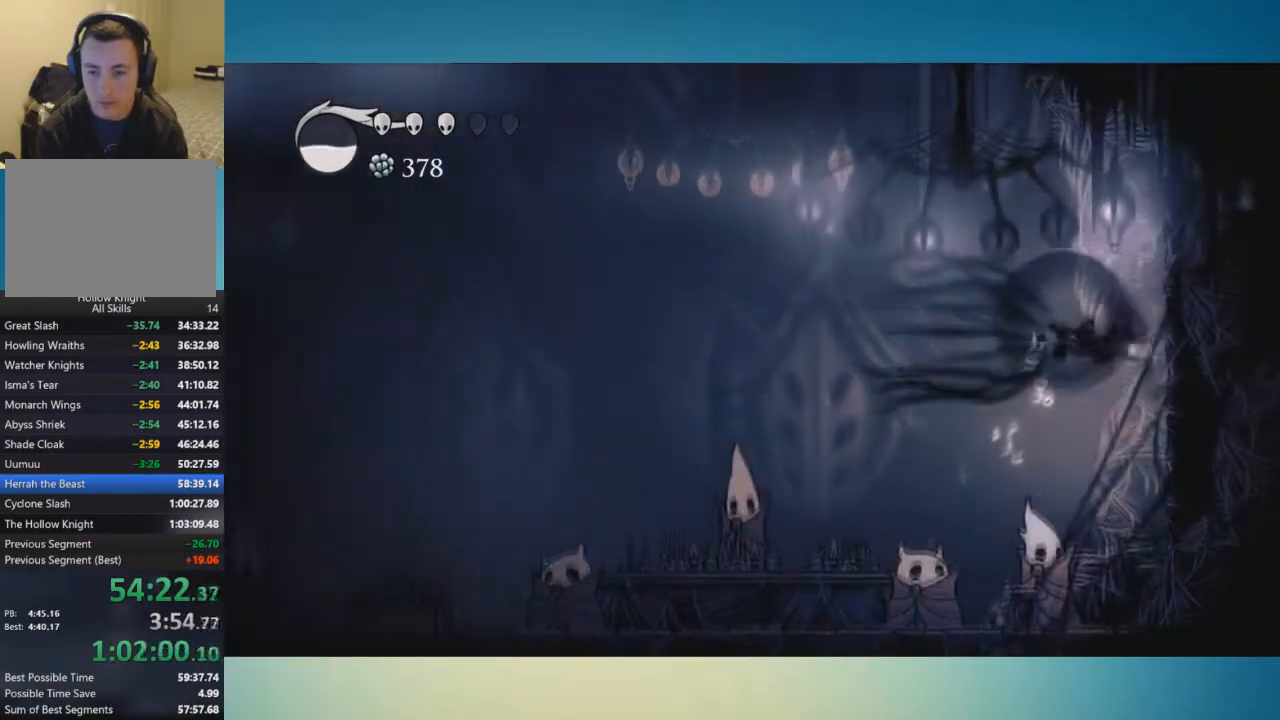
{"buttons": [], "left_stick": "right", "right_stick": "center", "button_events": [[83, "A", "up"], [183, "A", "down"], [483, "A", "up"]]}
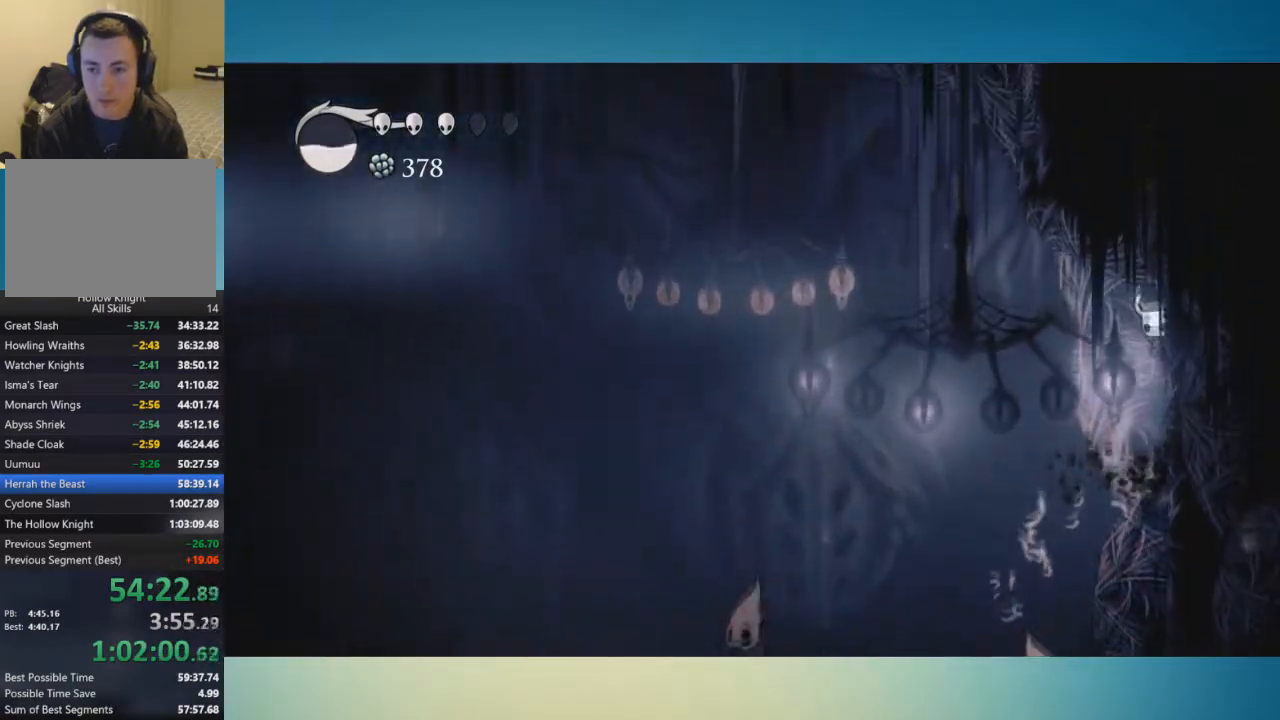
{"buttons": ["A"], "left_stick": "left", "right_stick": "center", "button_events": [[67, "A", "down"], [267, "A", "up"], [334, "A", "down"]]}
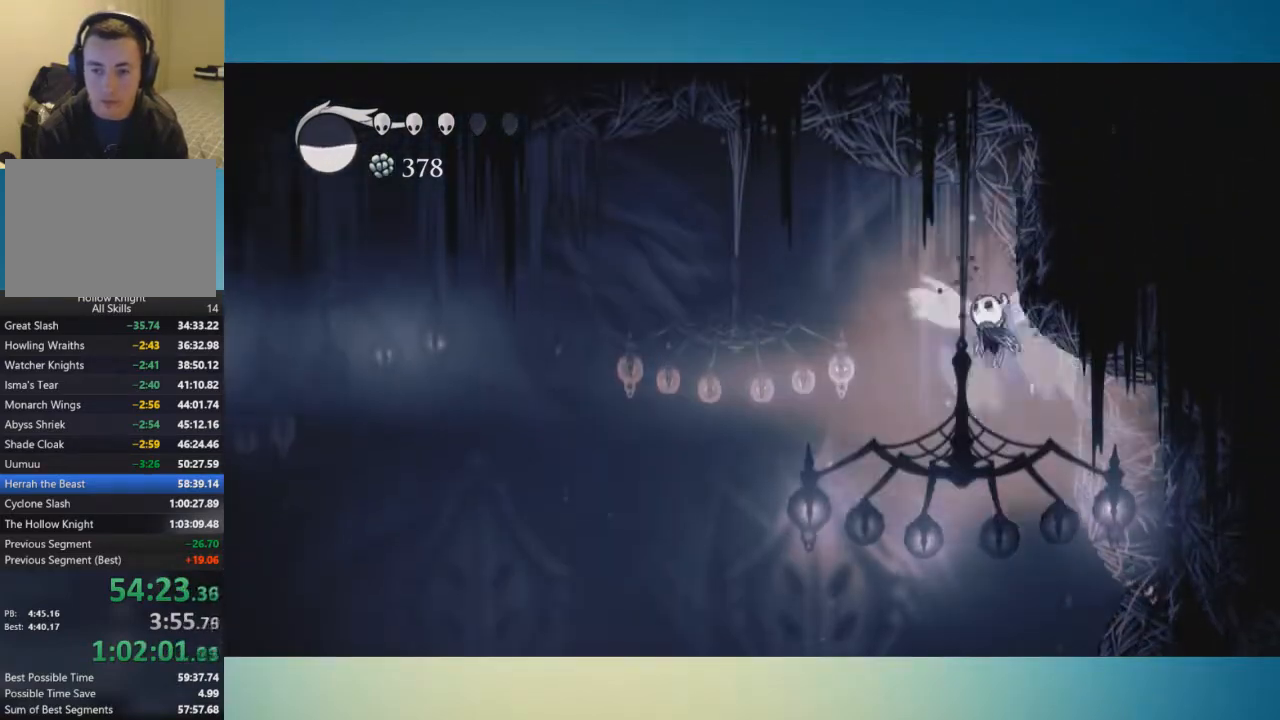
{"buttons": ["A"], "left_stick": "right", "right_stick": "center", "button_events": []}
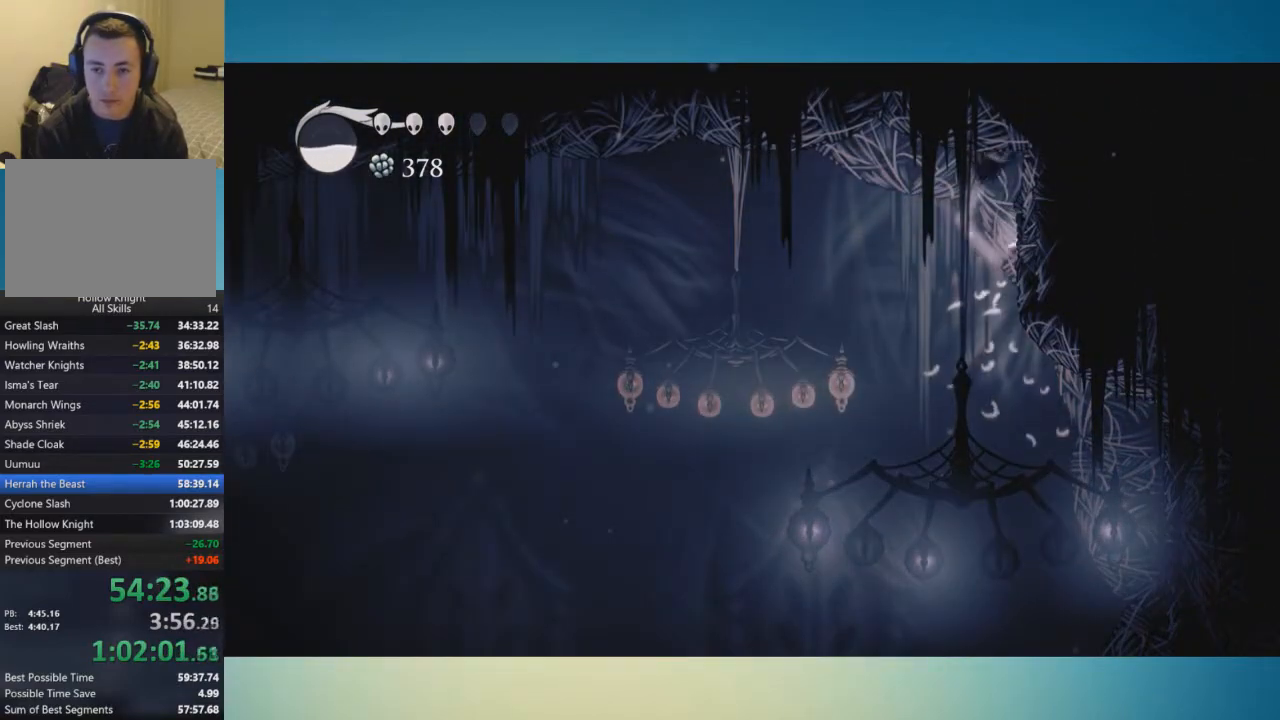
{"buttons": [], "left_stick": "center", "right_stick": "center", "button_events": [[83, "A", "up"]]}
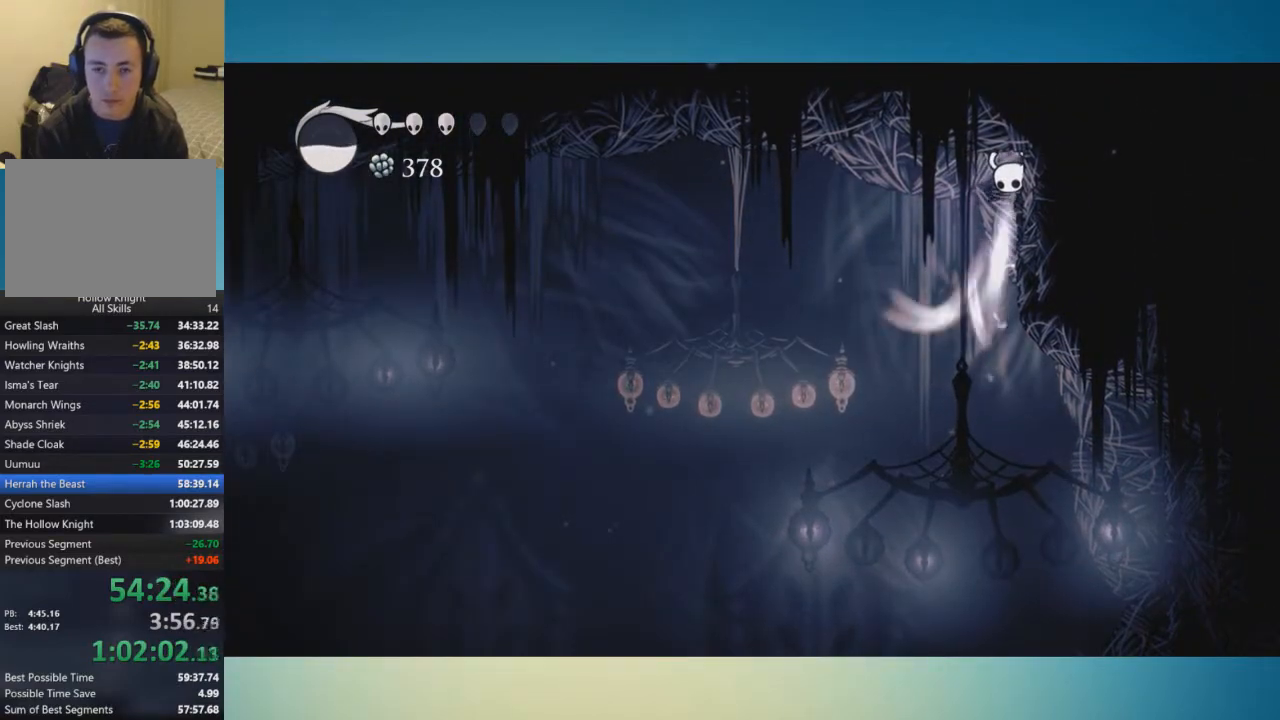
{"buttons": [], "left_stick": "center", "right_stick": "center", "button_events": []}